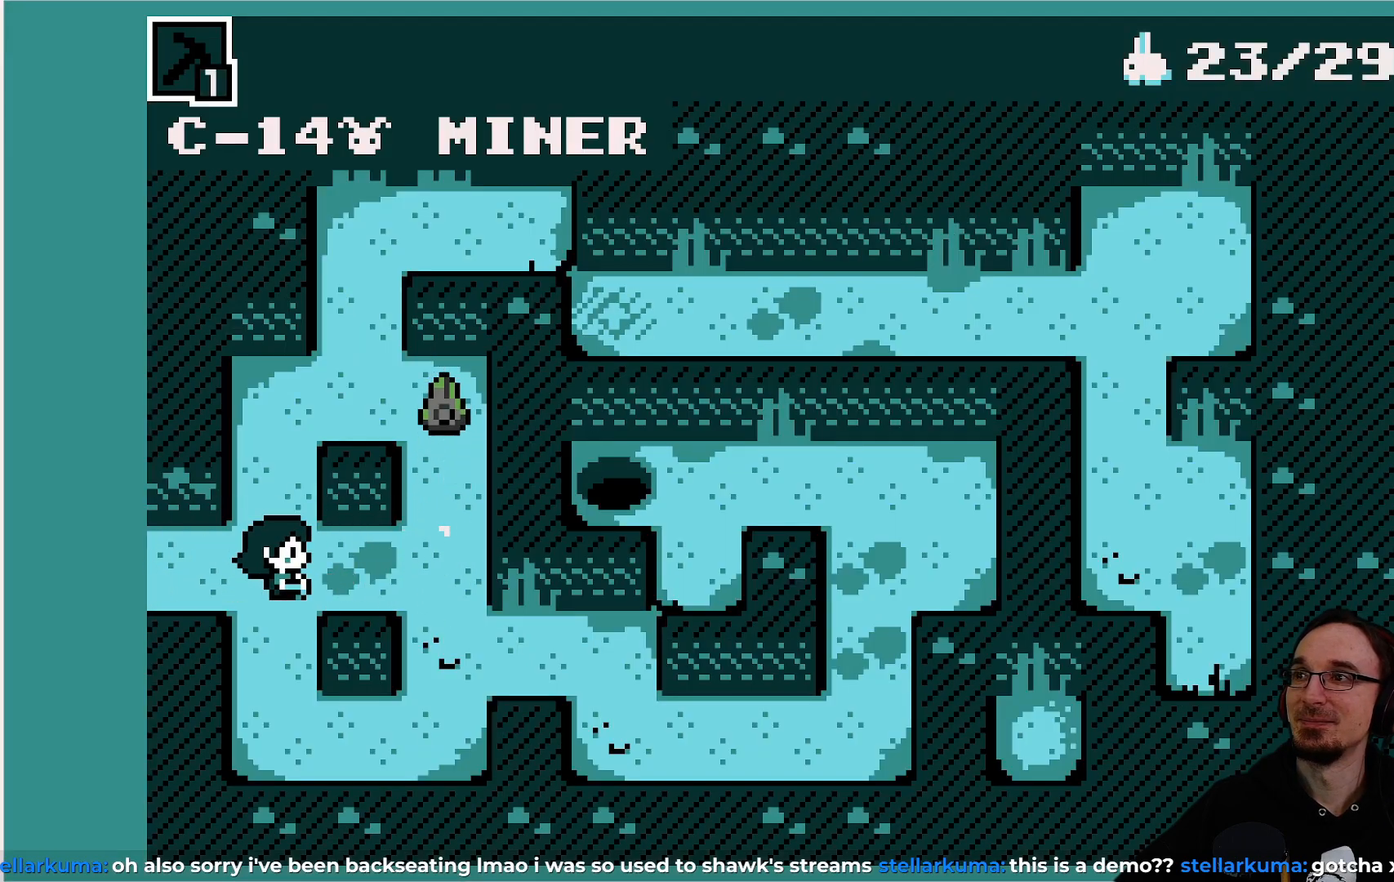
Gameplay with a controller (PlayStation layout); each line is a JSON object with the inputs held at the frame after it. "events" lists button and stick changes between this image and that frame as [ms after this image, input, new state], when the widget could be followed in between. Not read: L3 R3 right_stick.
{"buttons": [], "left_stick": "center", "events": []}
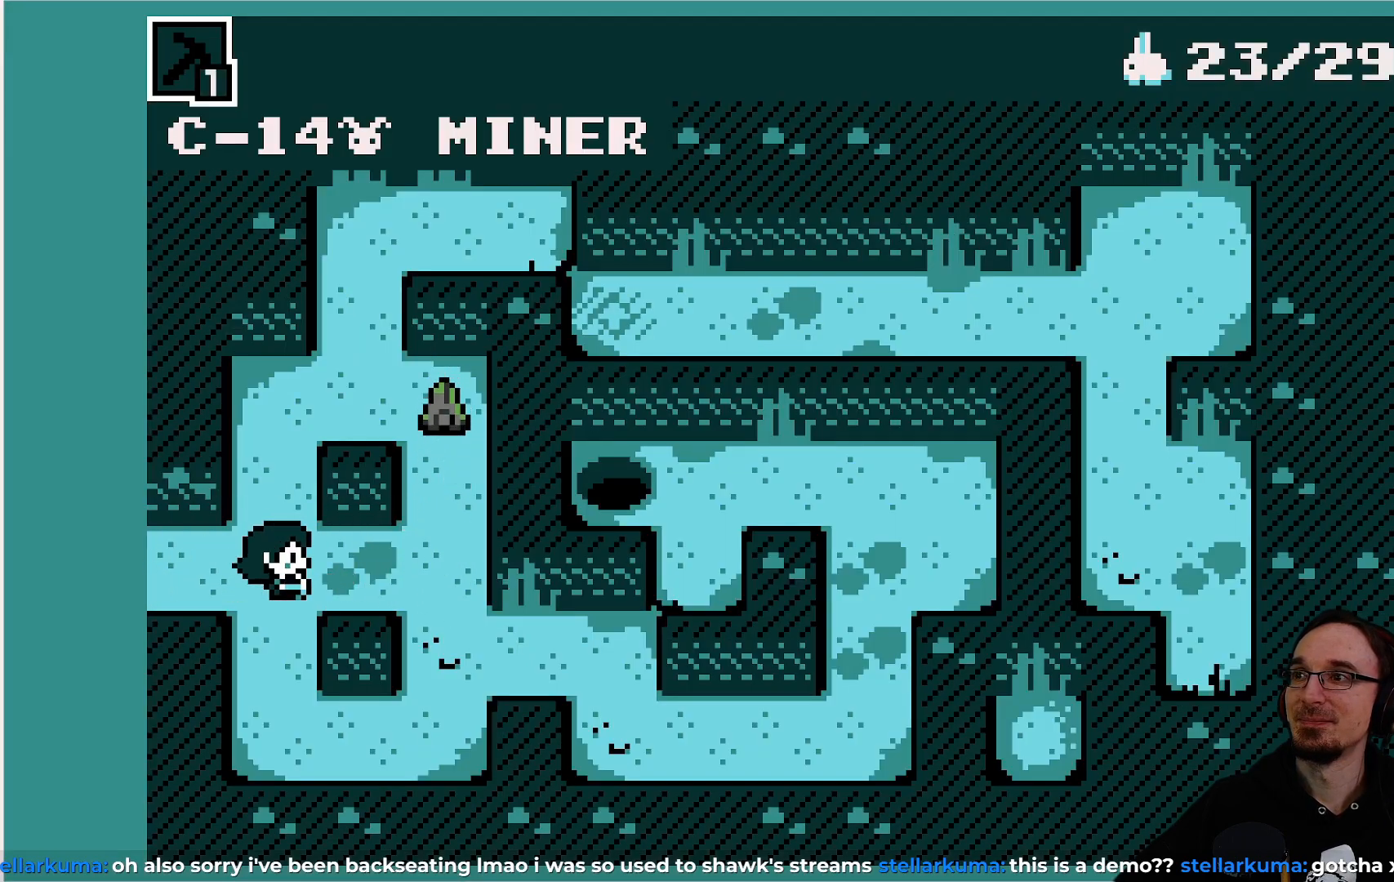
{"buttons": [], "left_stick": "center", "events": [[200, "DPAD_RIGHT", "down"], [283, "DPAD_RIGHT", "up"]]}
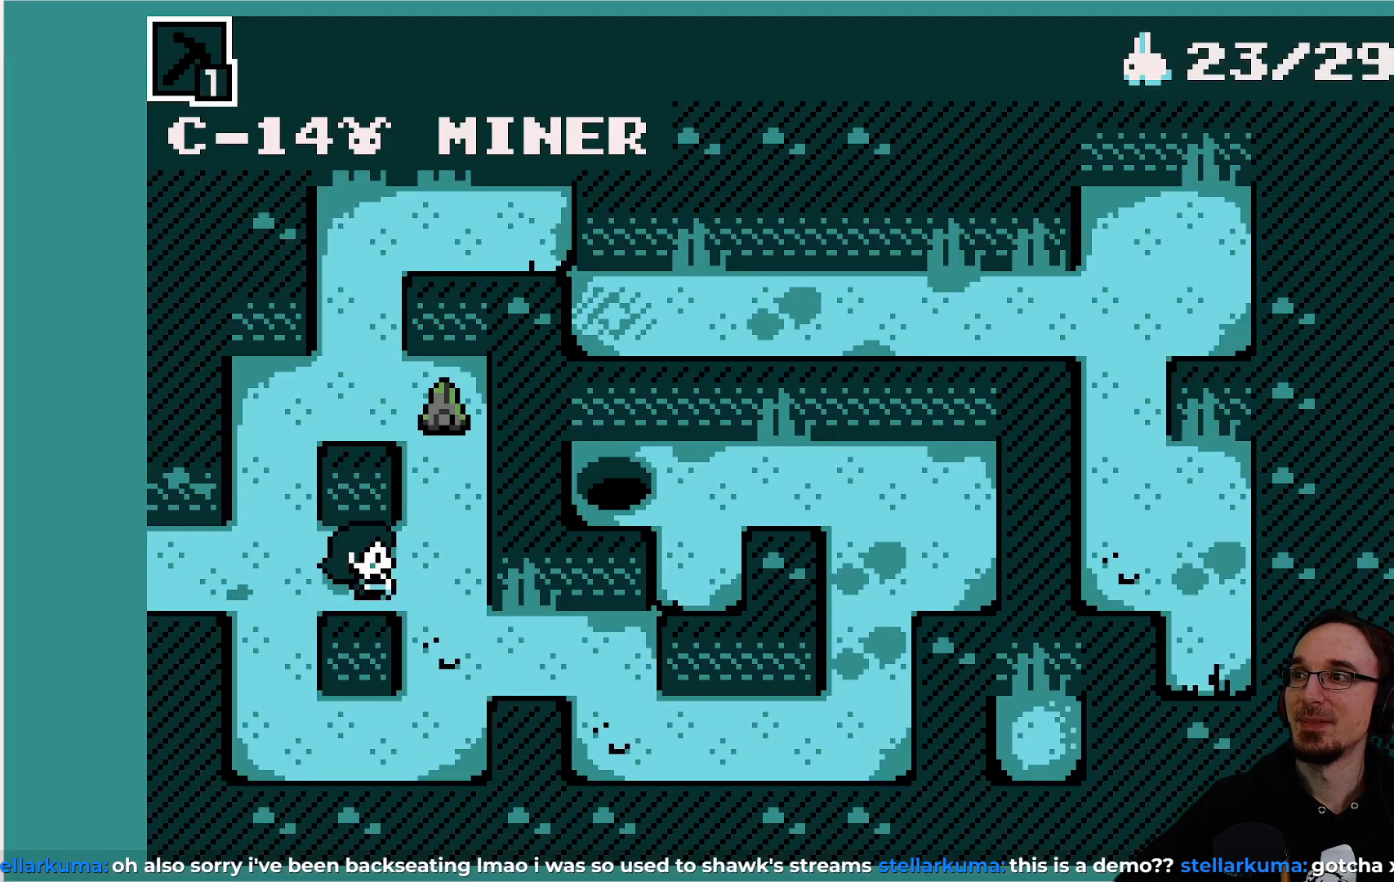
{"buttons": [], "left_stick": "center", "events": []}
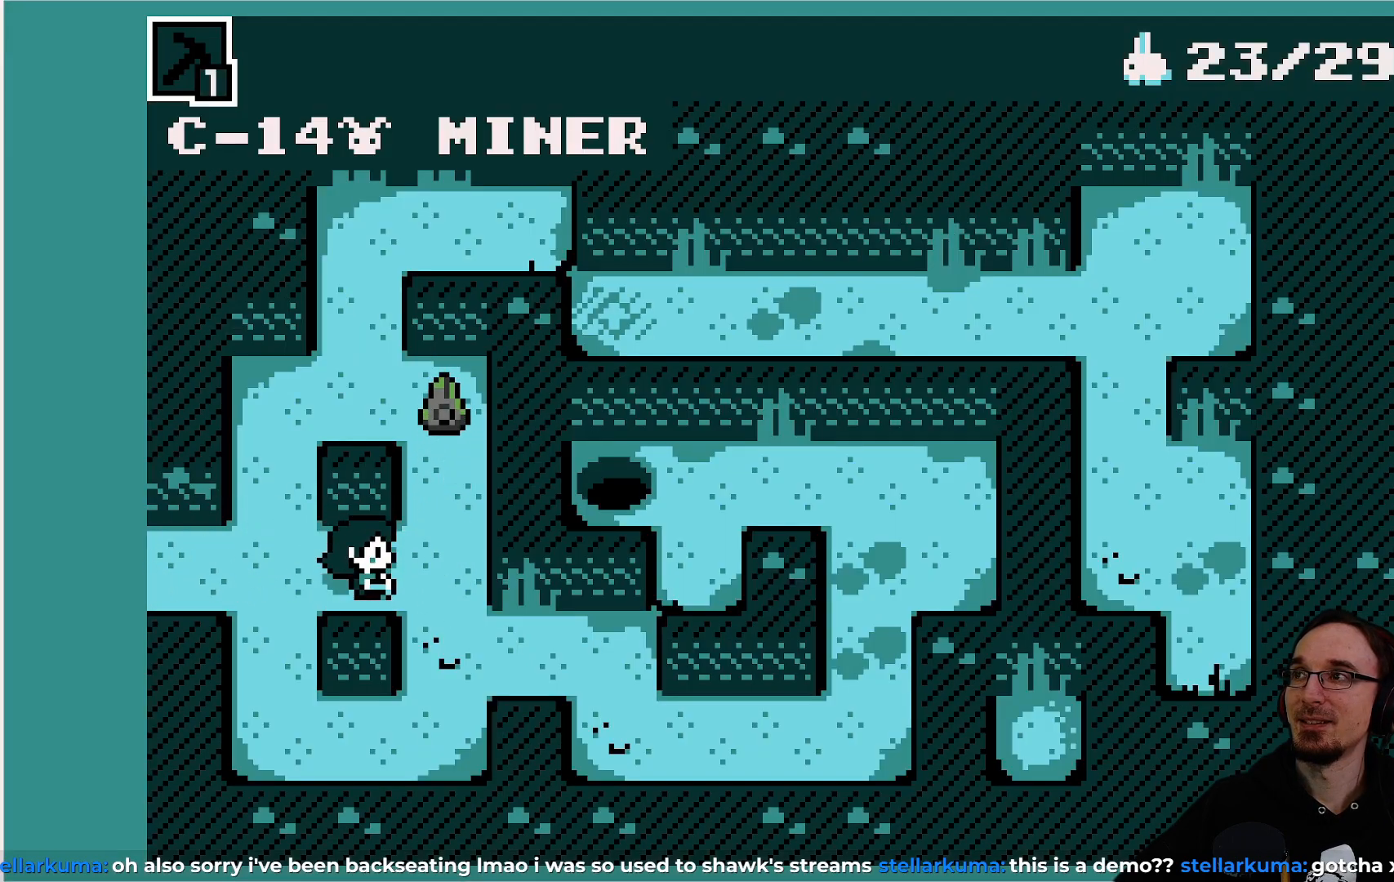
{"buttons": [], "left_stick": "center", "events": []}
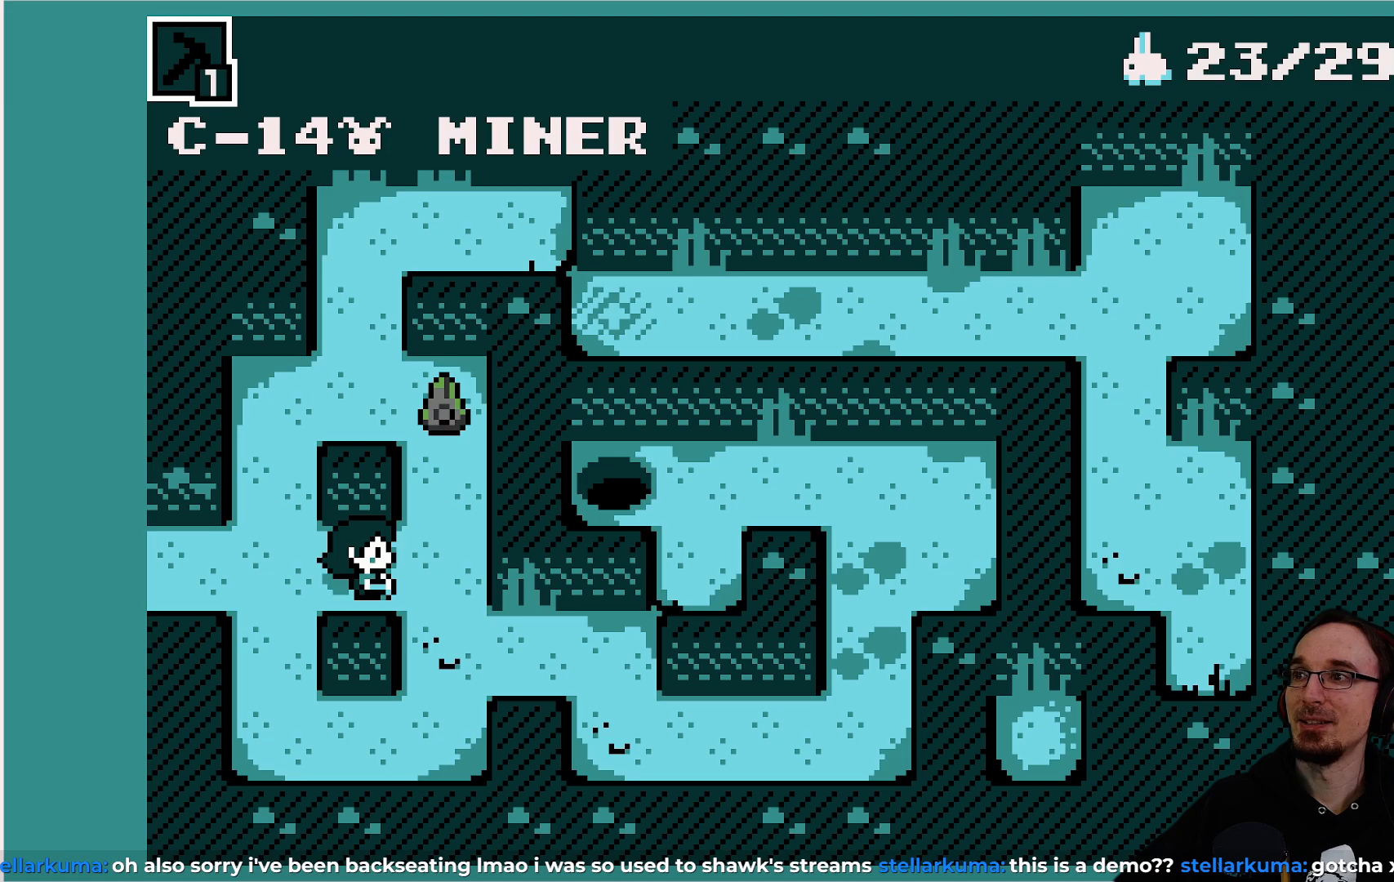
{"buttons": [], "left_stick": "center", "events": [[100, "DPAD_UP", "down"], [217, "DPAD_UP", "up"]]}
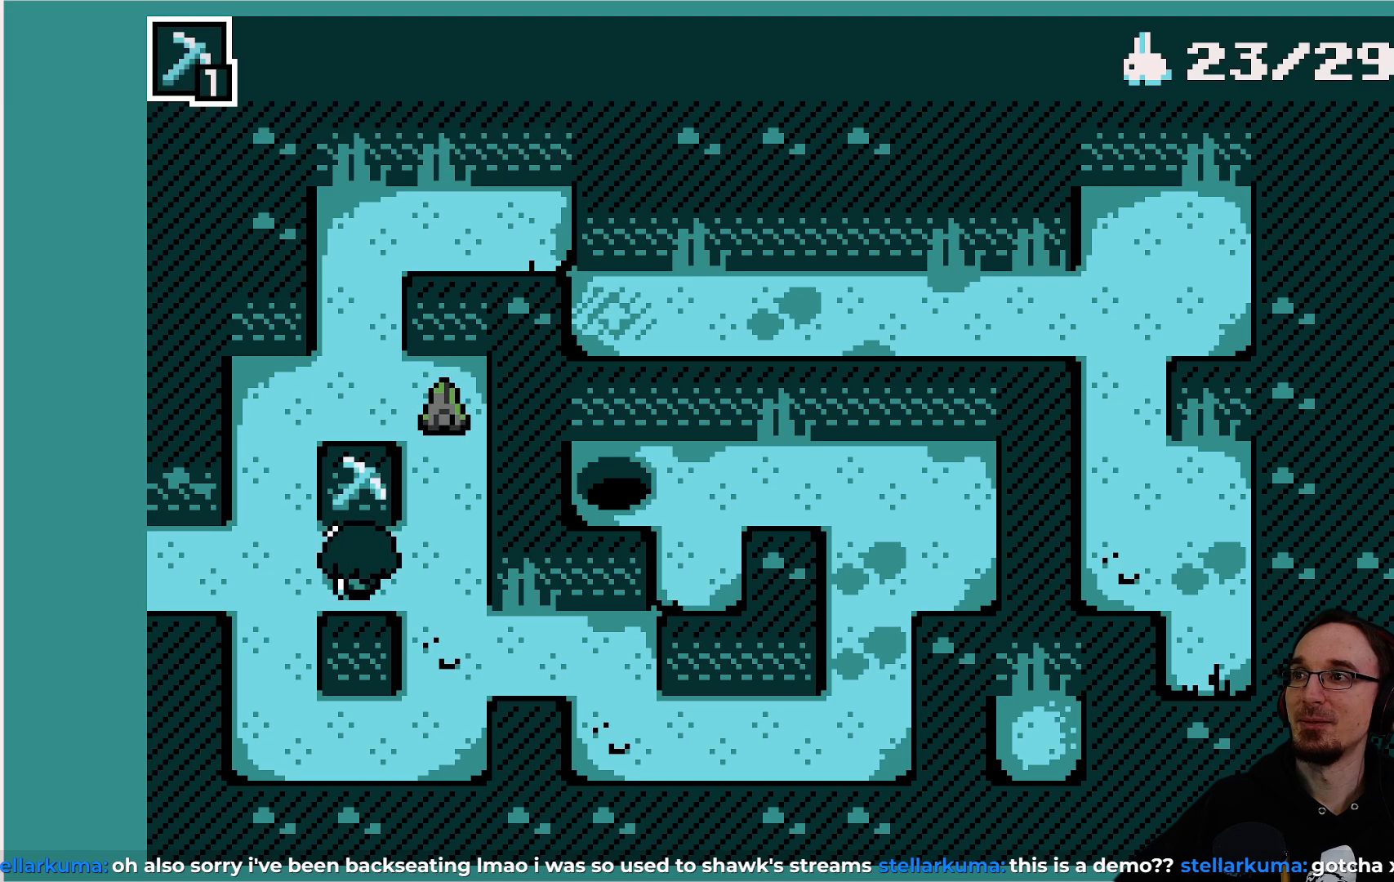
{"buttons": [], "left_stick": "center", "events": []}
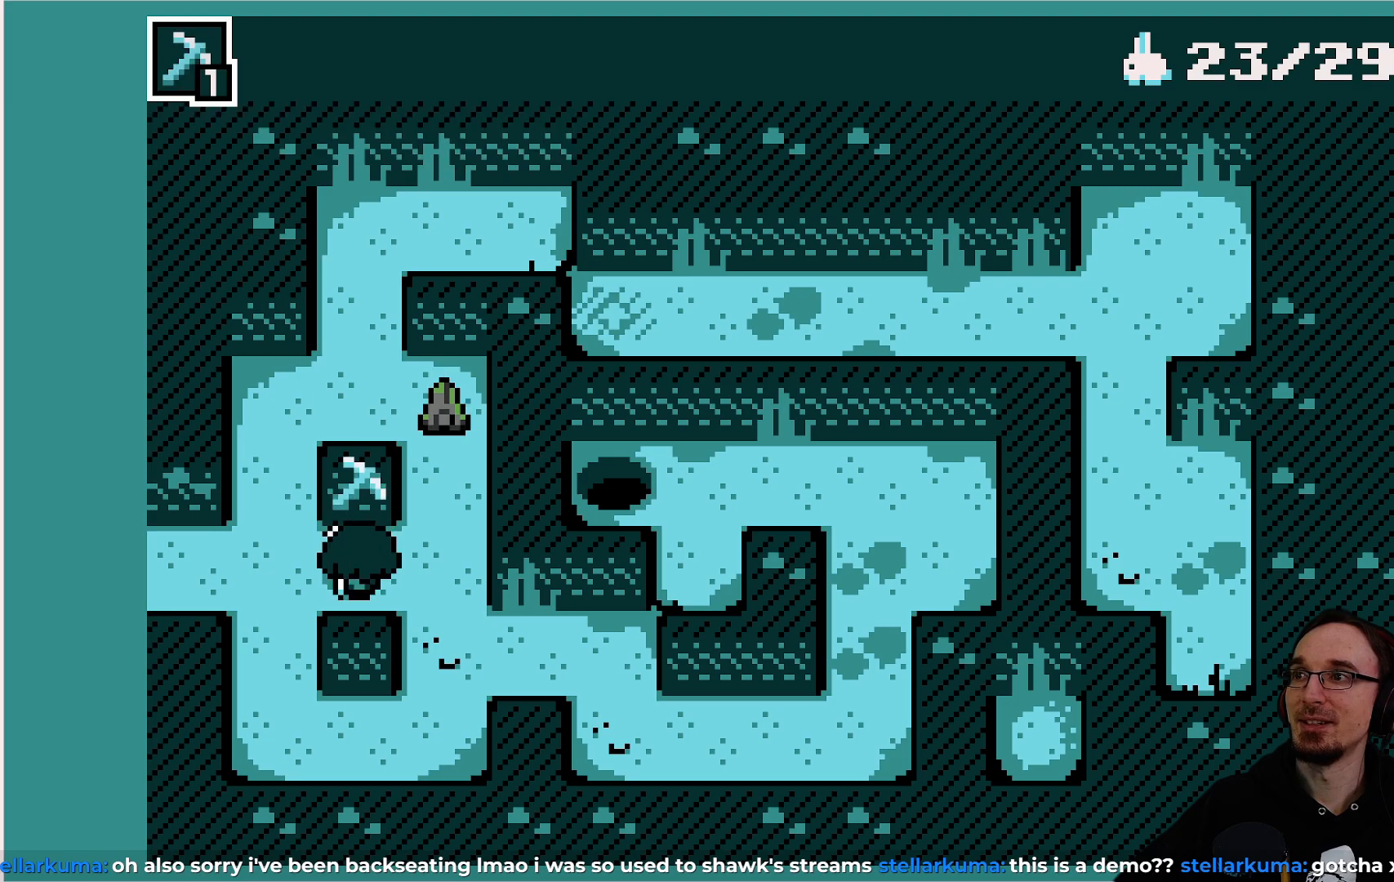
{"buttons": [], "left_stick": "center", "events": []}
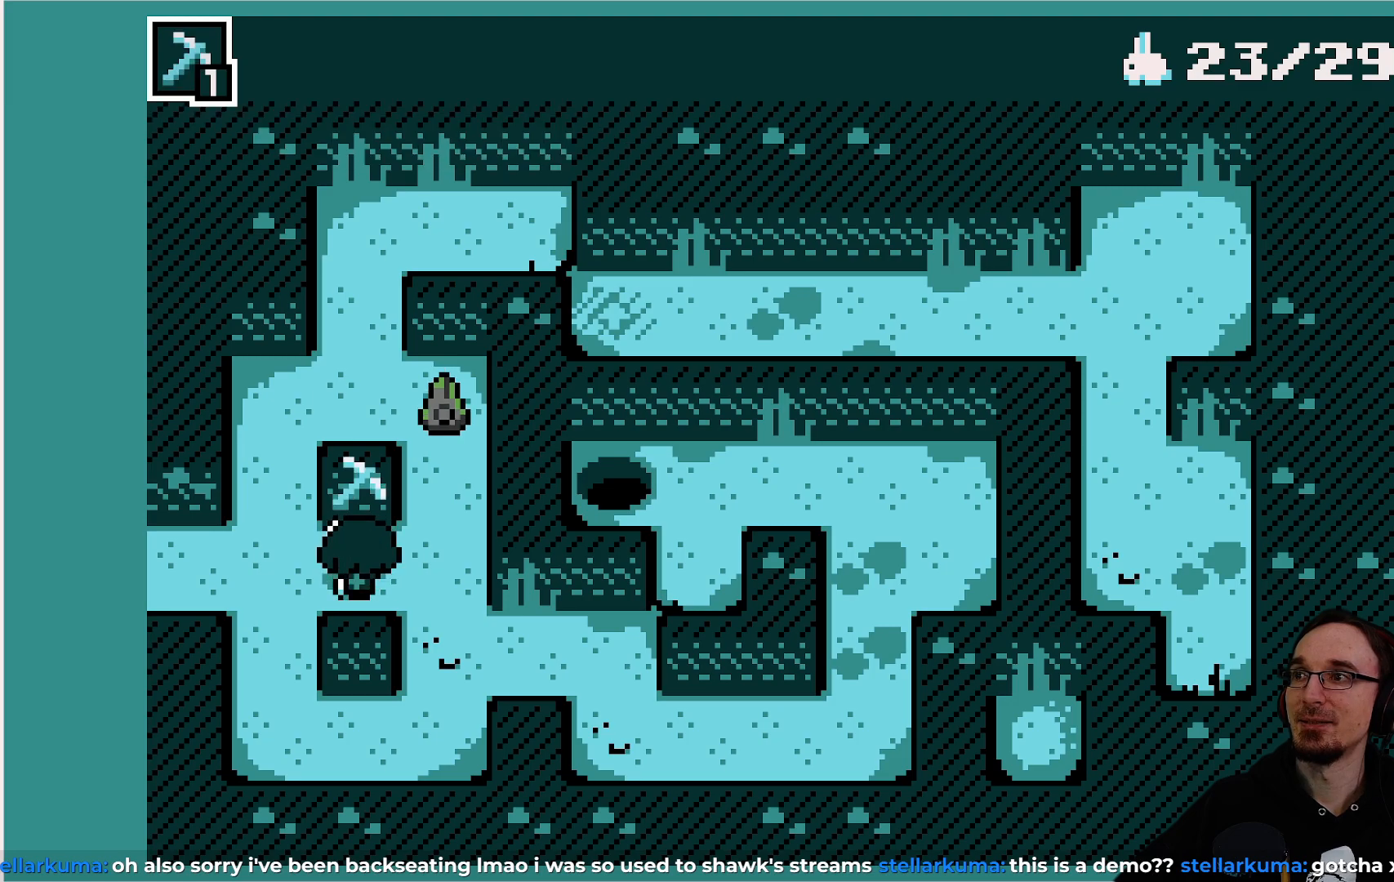
{"buttons": [], "left_stick": "center", "events": []}
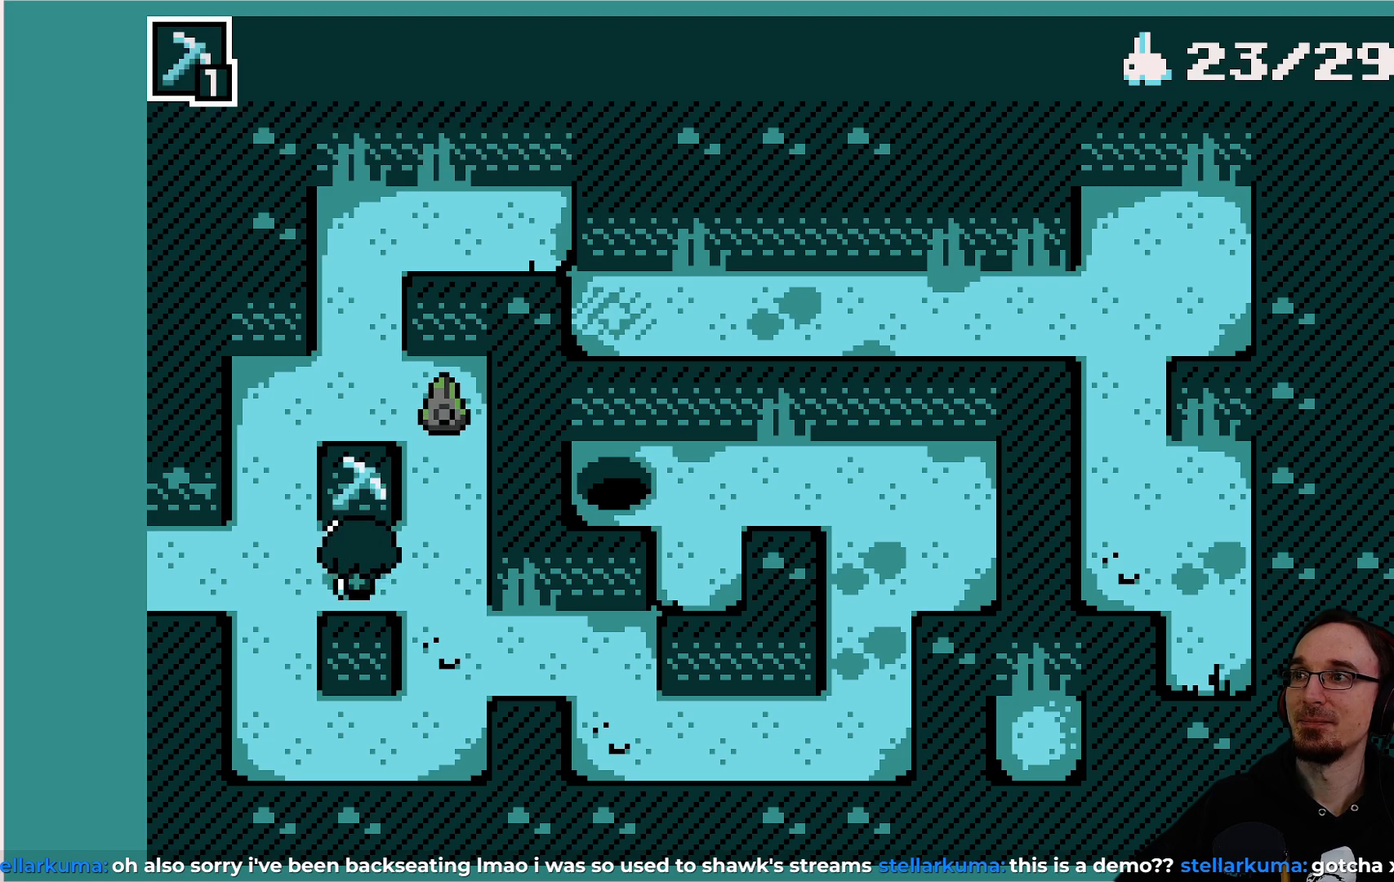
{"buttons": [], "left_stick": "center", "events": []}
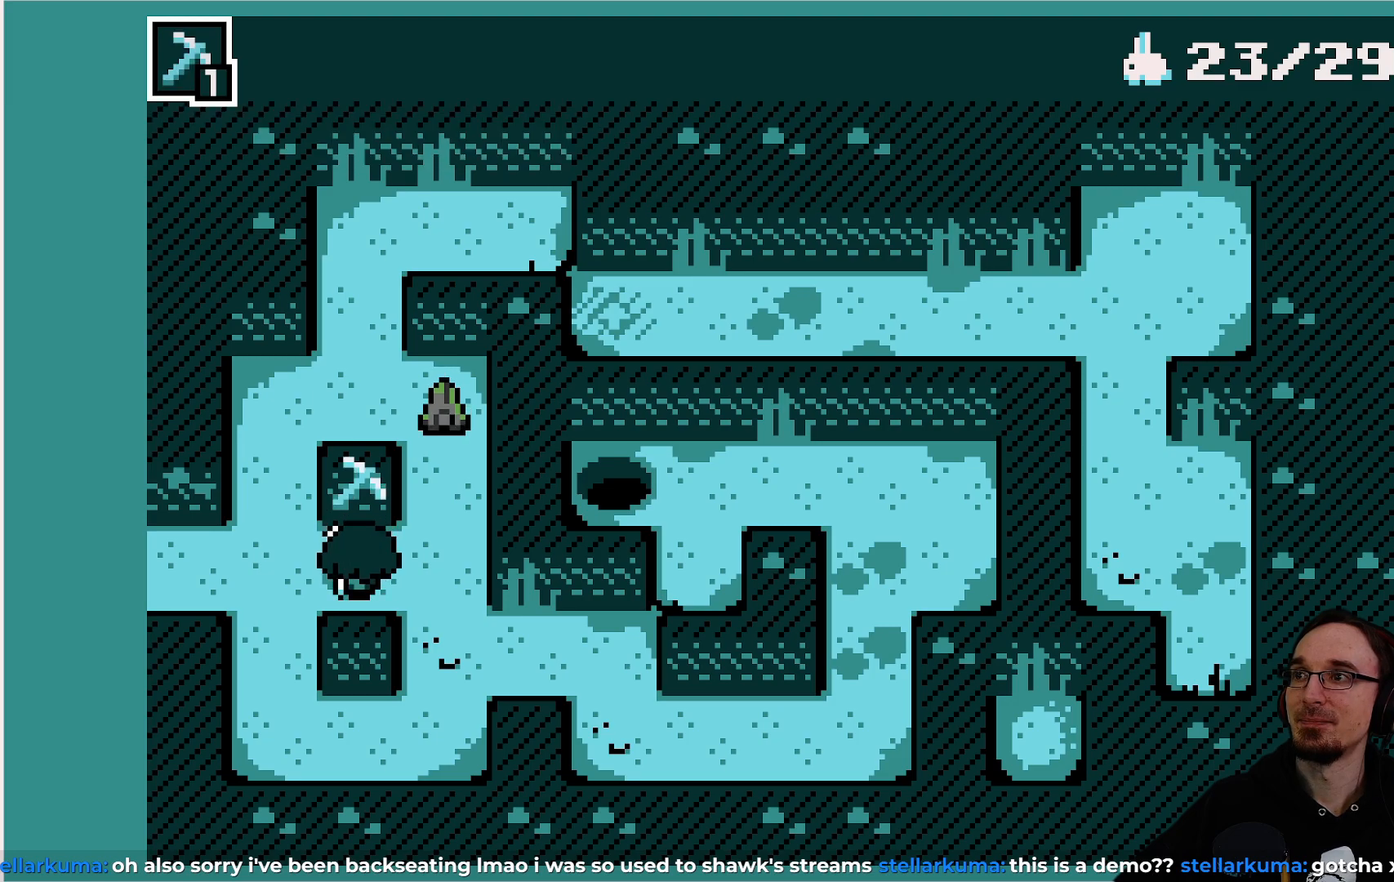
{"buttons": [], "left_stick": "center", "events": []}
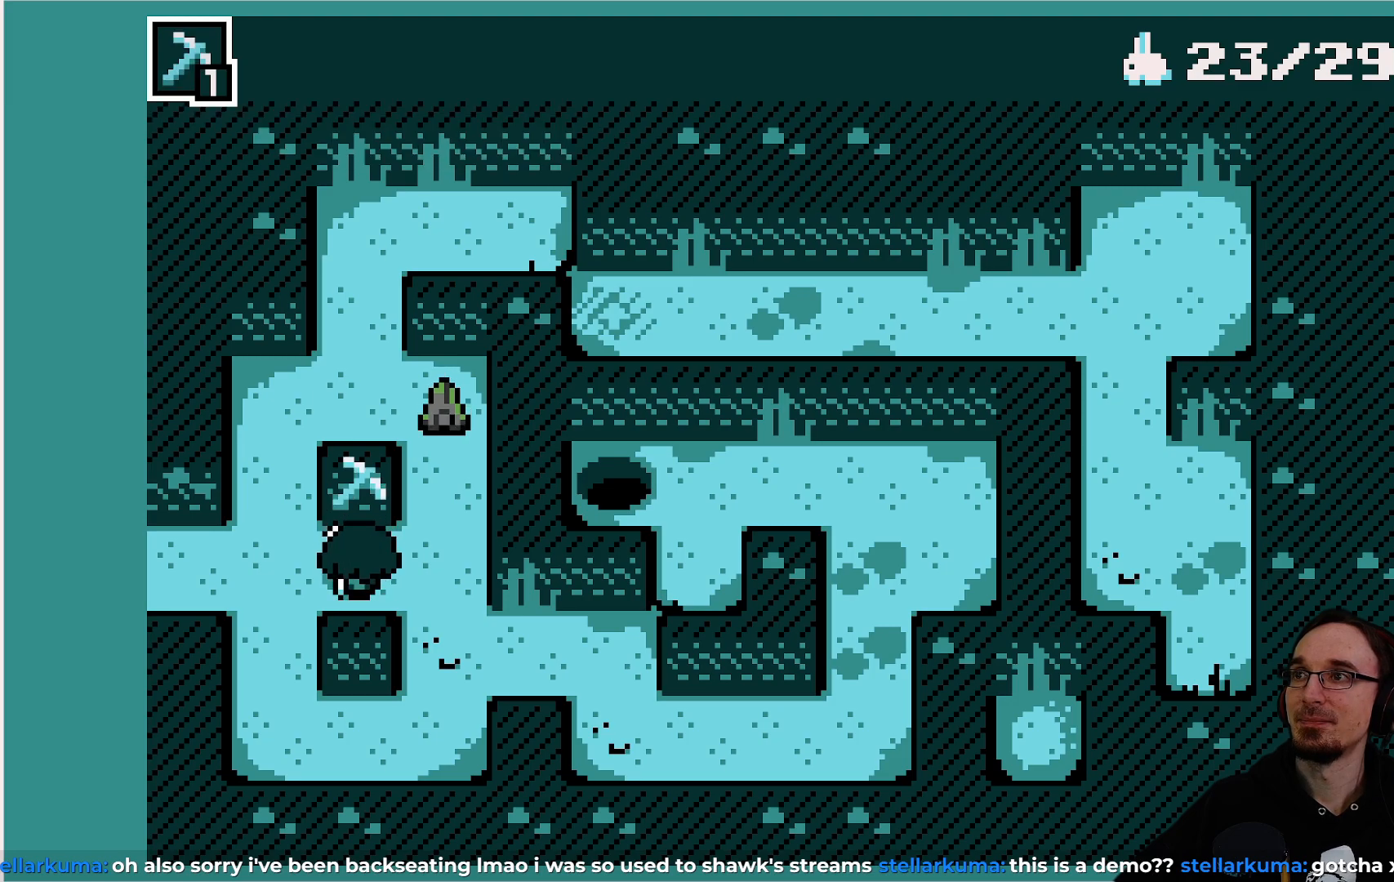
{"buttons": [], "left_stick": "center", "events": []}
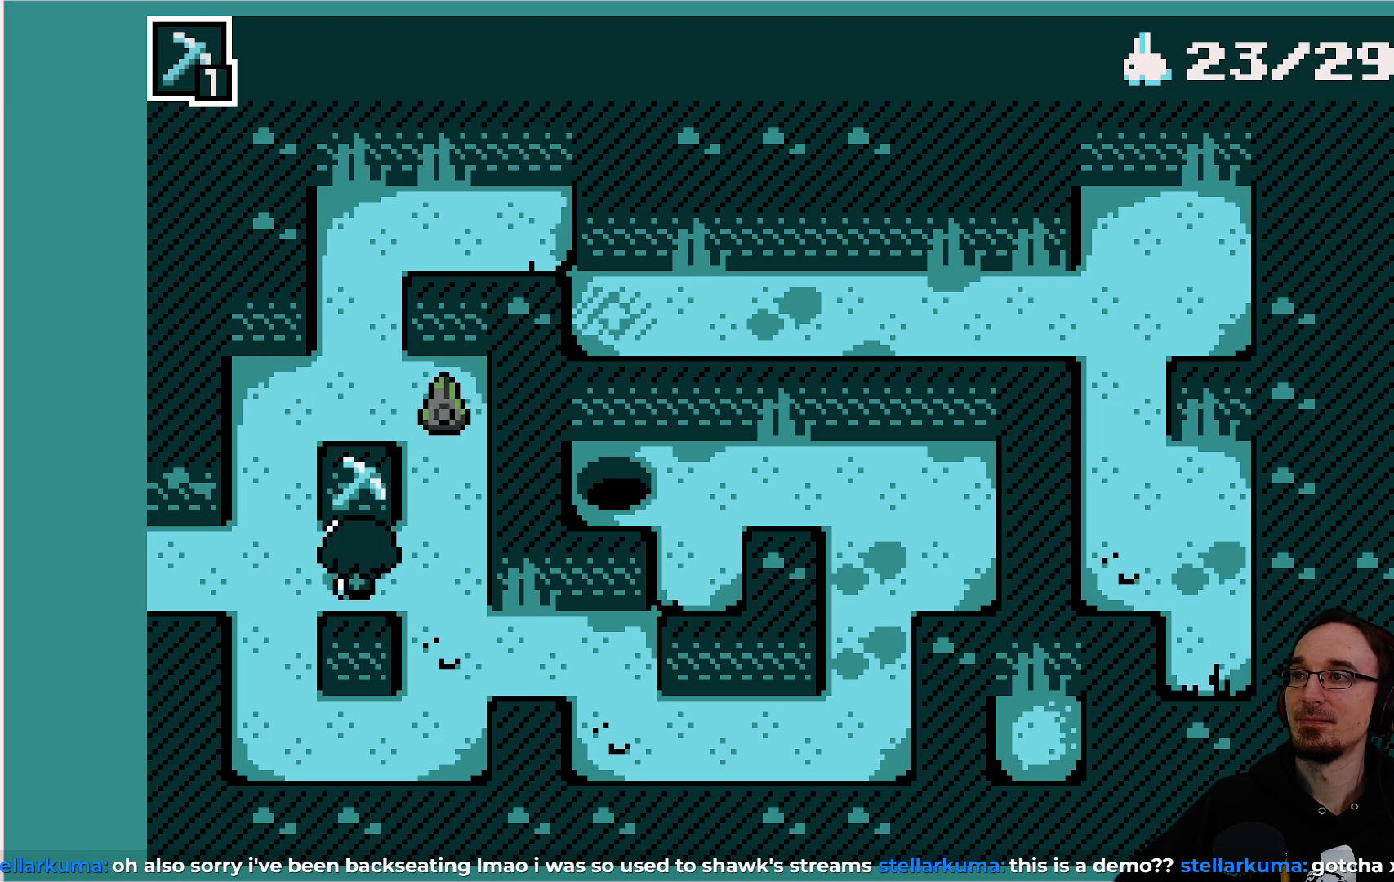
{"buttons": [], "left_stick": "center", "events": []}
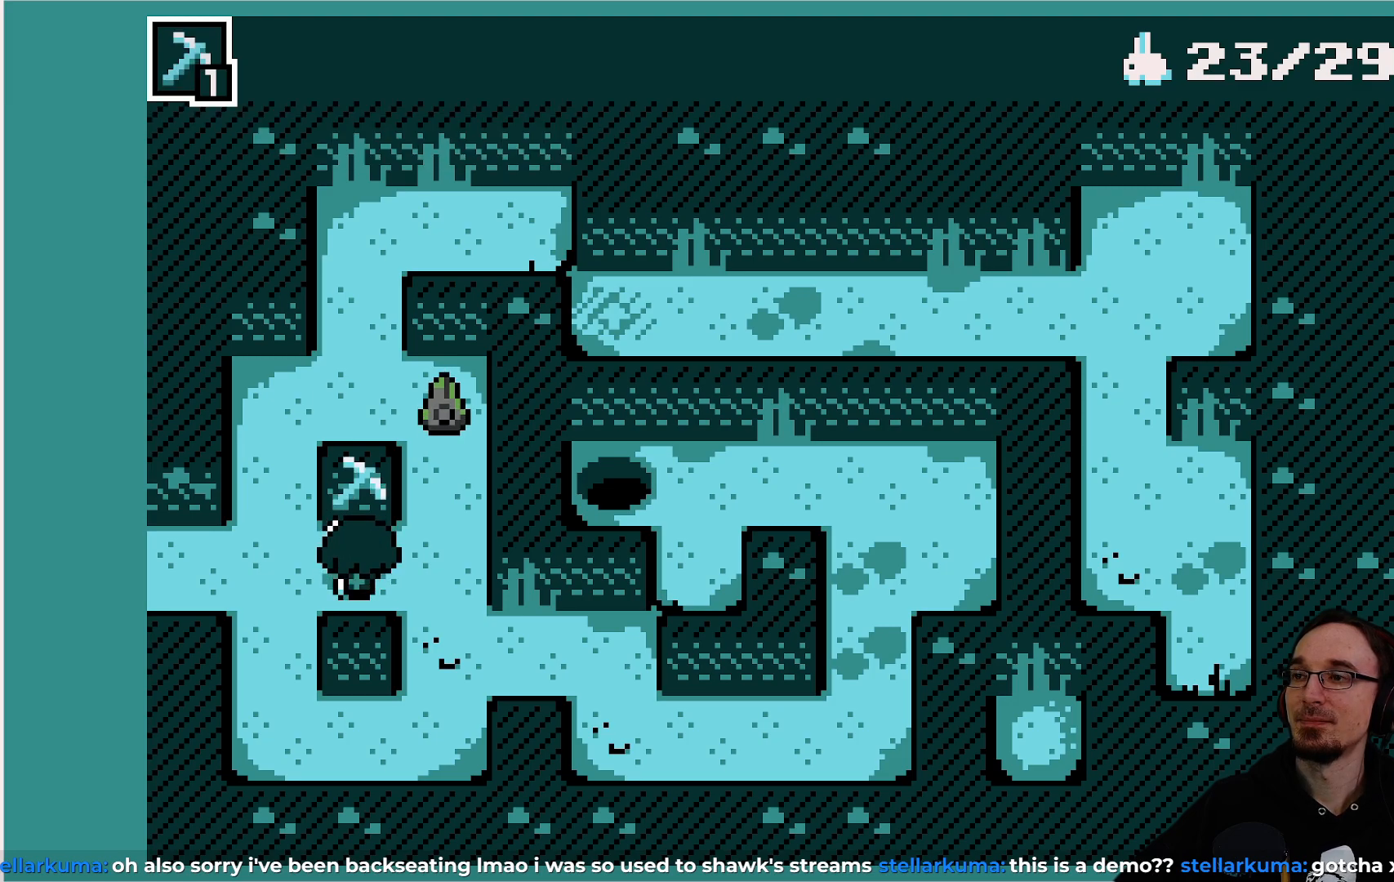
{"buttons": [], "left_stick": "center", "events": []}
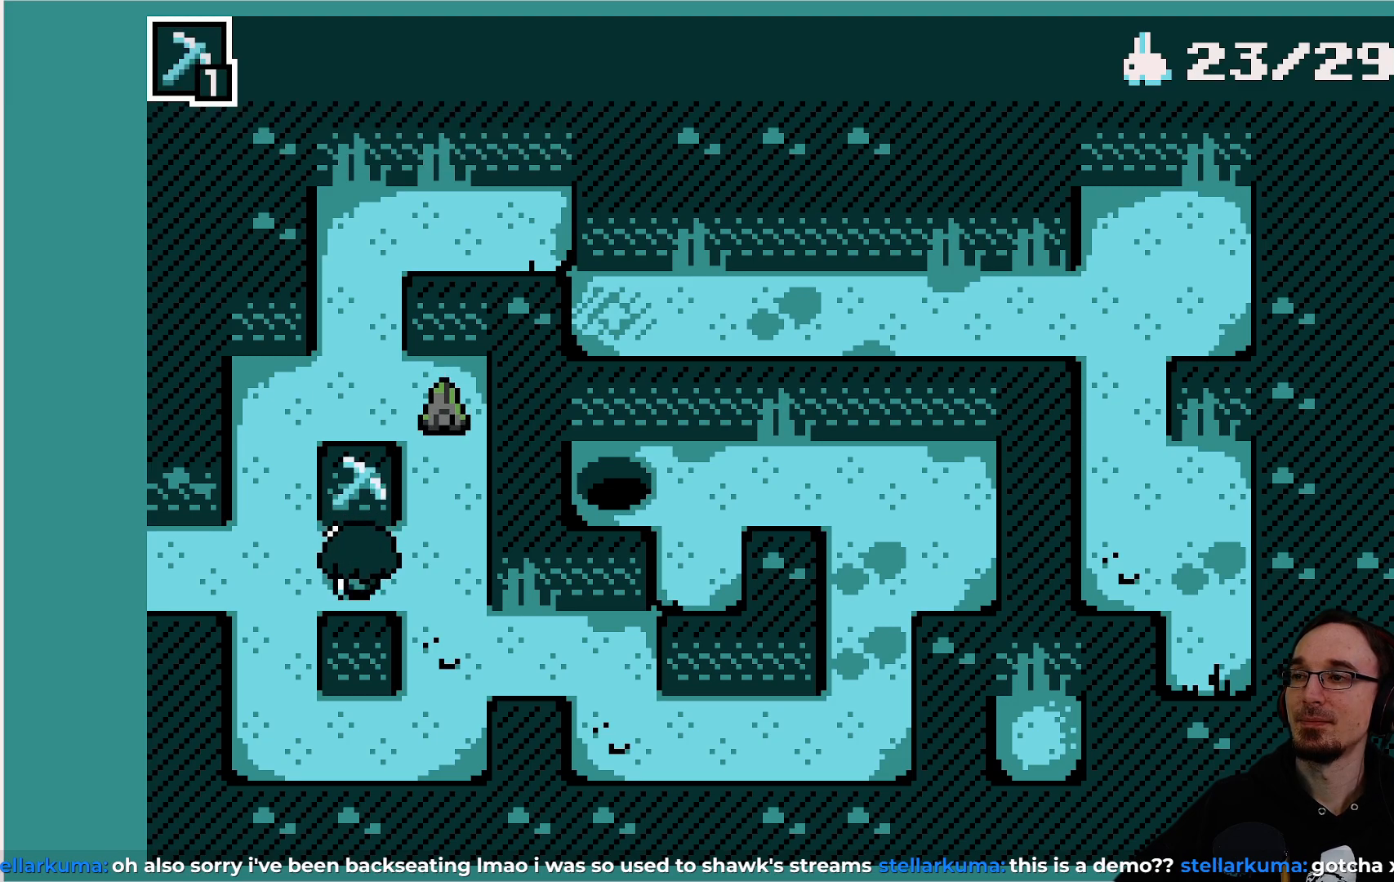
{"buttons": [], "left_stick": "center", "events": [[350, "CROSS", "down"], [400, "CROSS", "up"]]}
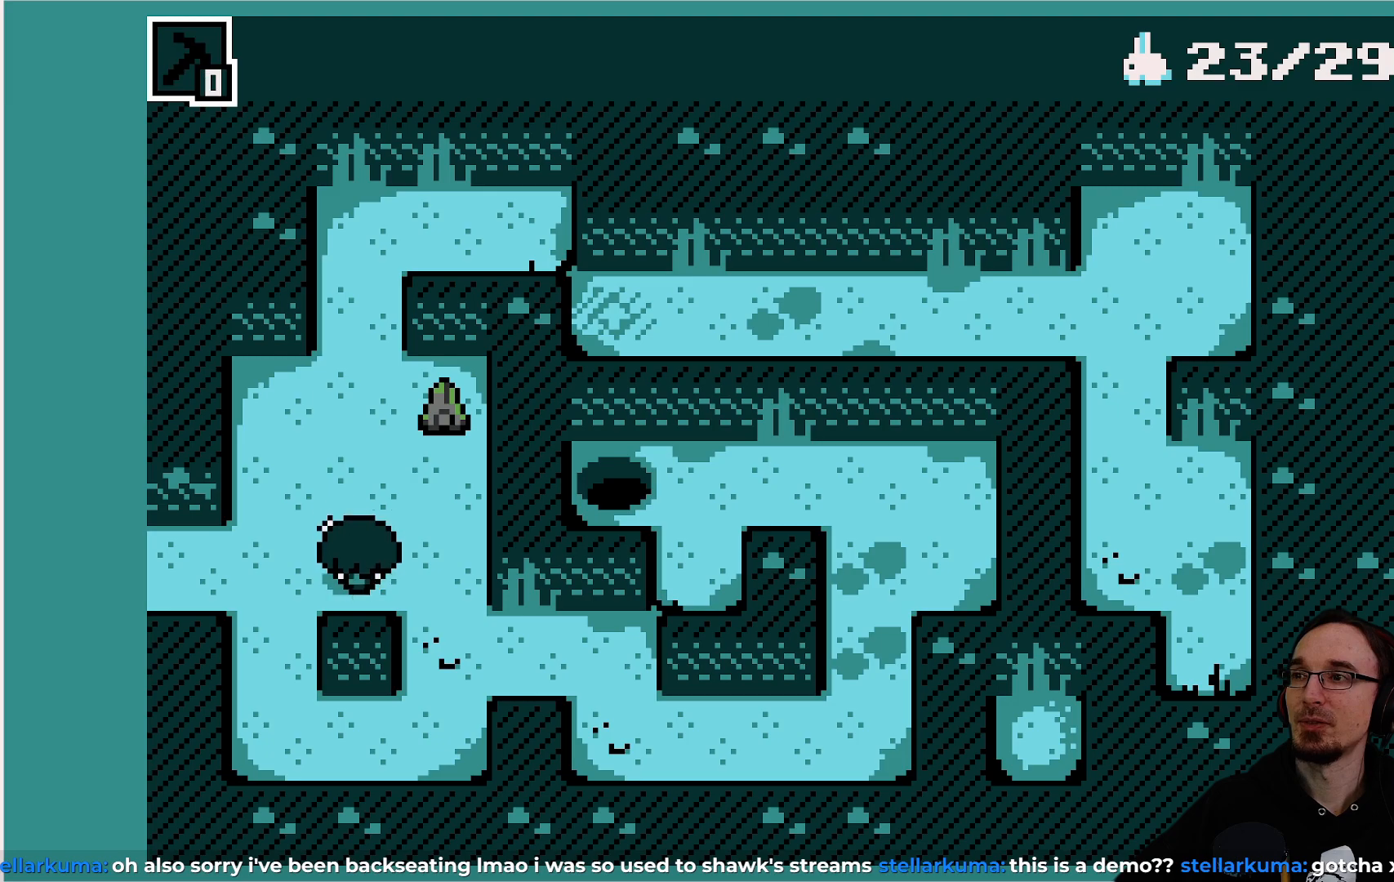
{"buttons": [], "left_stick": "center", "events": []}
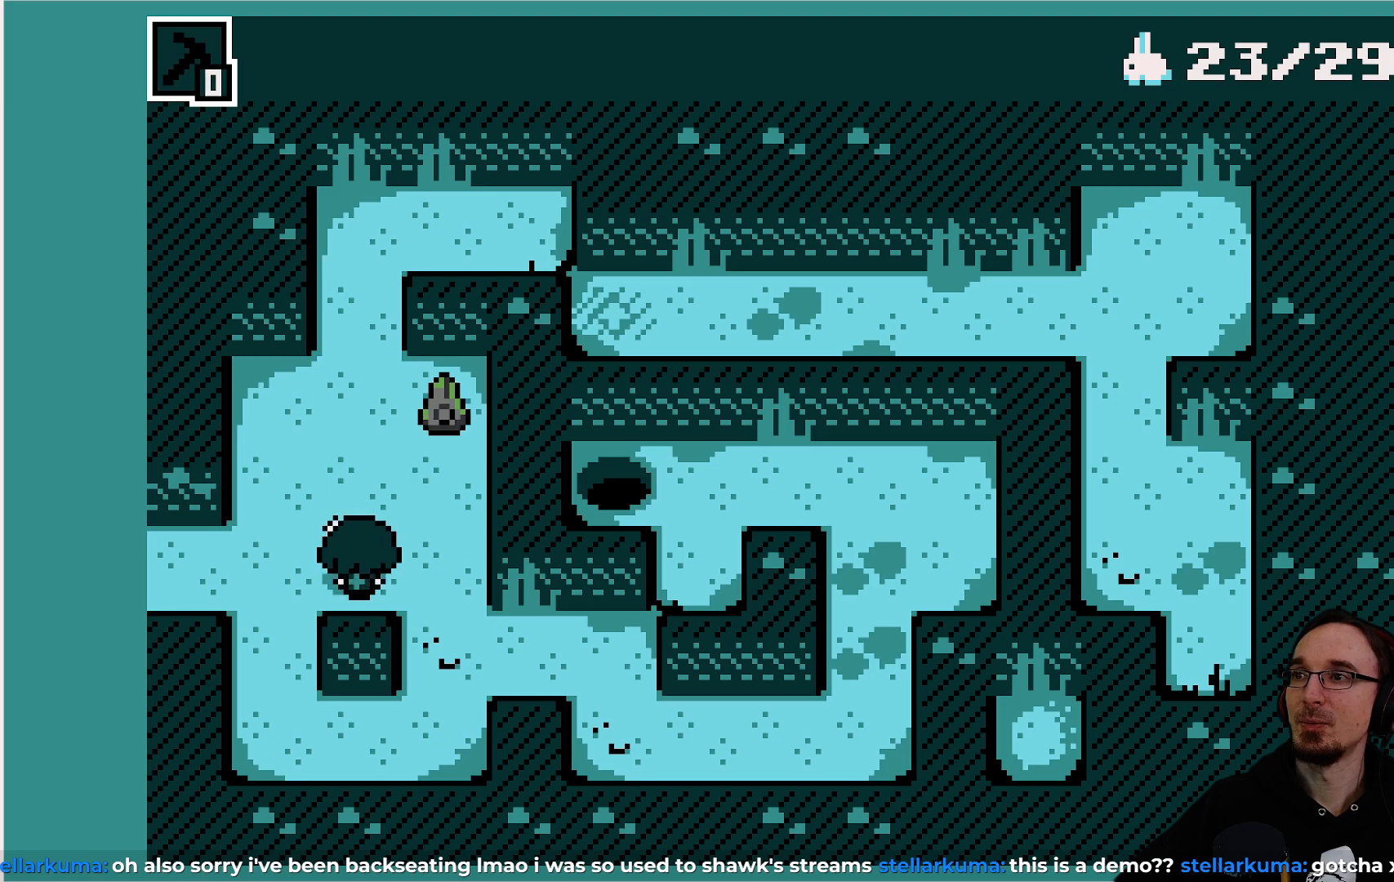
{"buttons": [], "left_stick": "center", "events": [[33, "DPAD_RIGHT", "down"], [117, "DPAD_RIGHT", "up"]]}
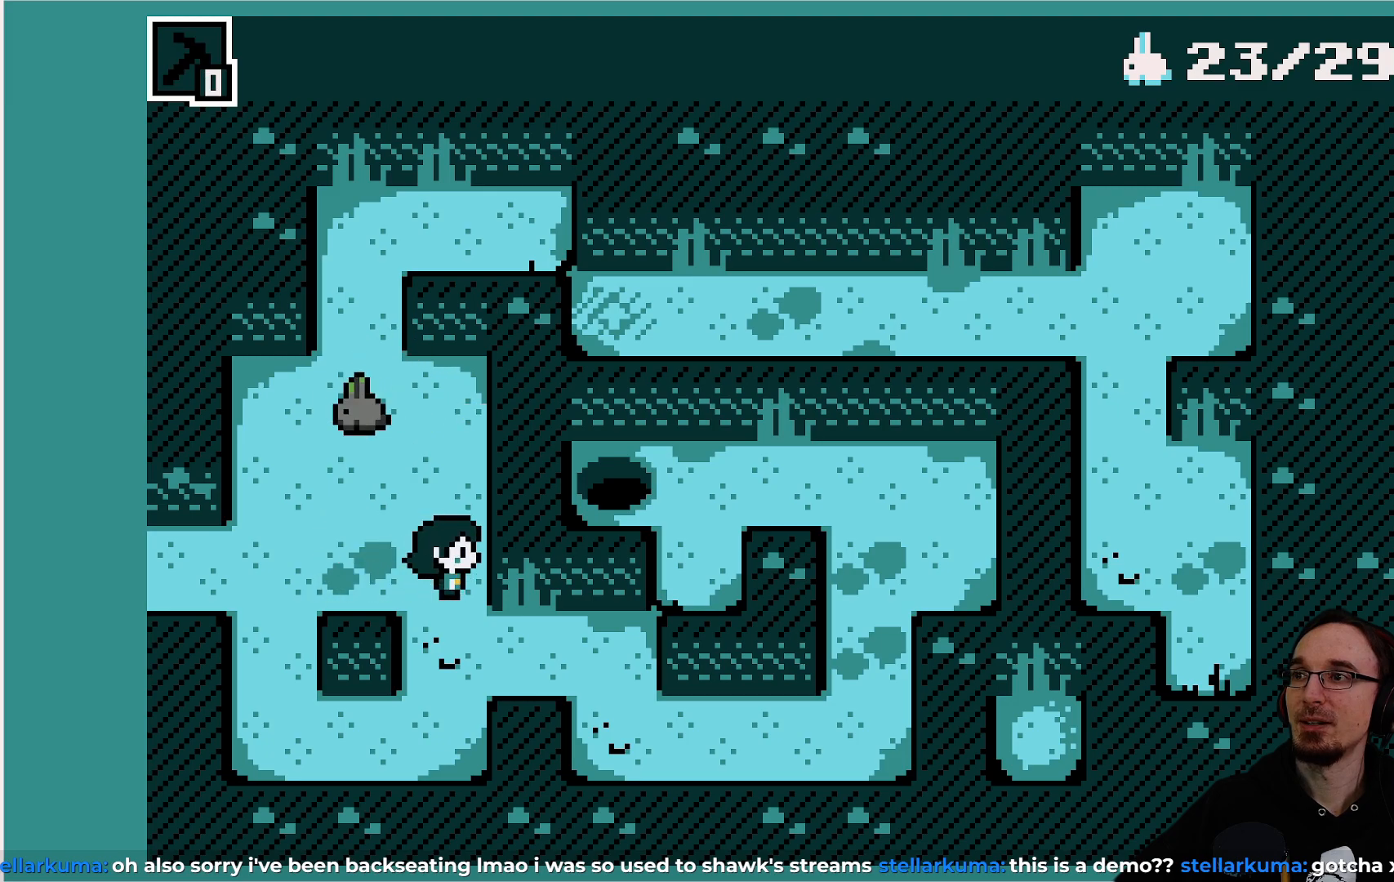
{"buttons": [], "left_stick": "center", "events": [[117, "DPAD_LEFT", "down"], [200, "DPAD_LEFT", "up"]]}
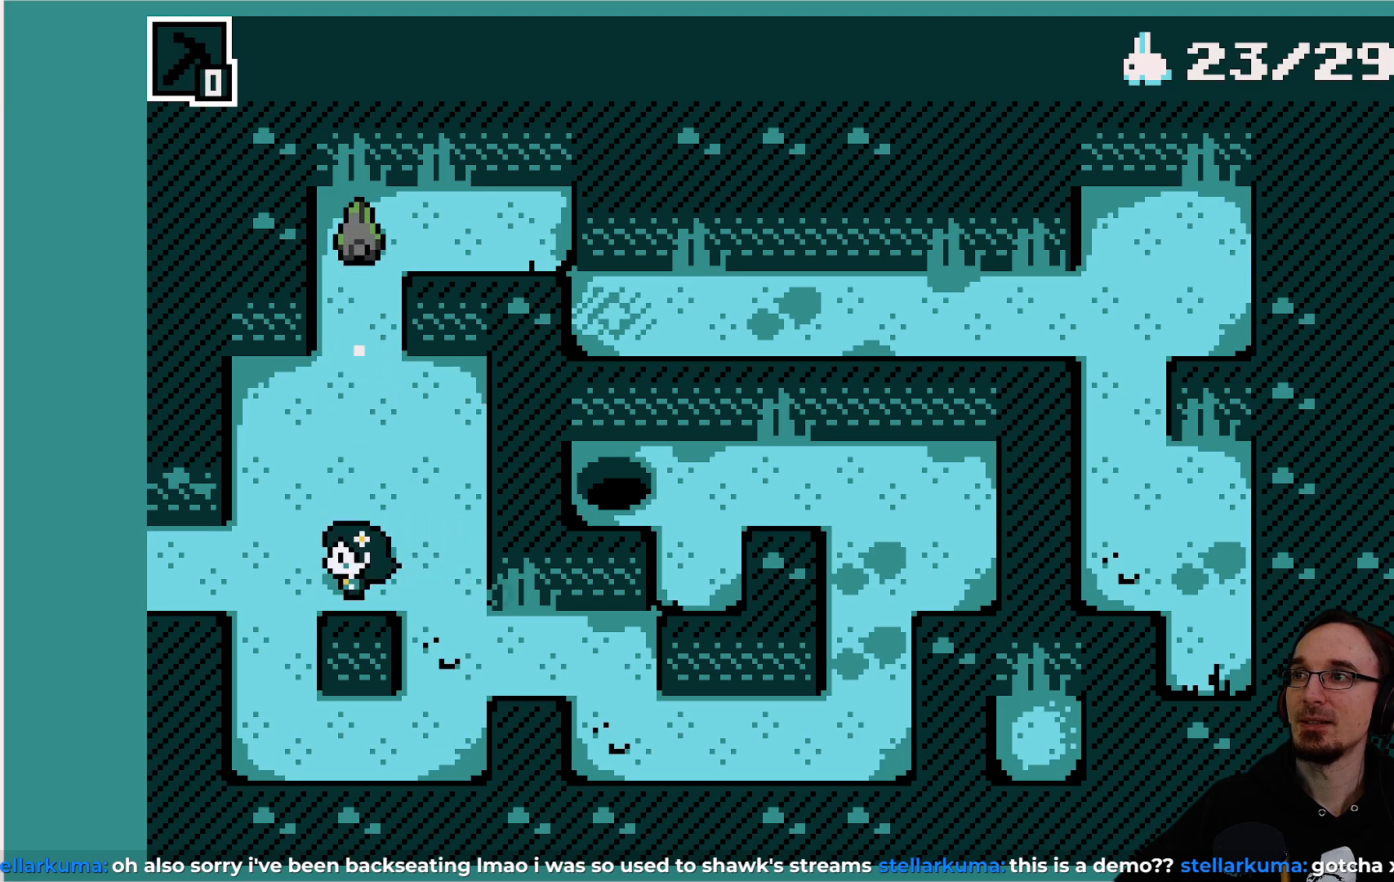
{"buttons": ["DPAD_UP"], "left_stick": "center", "events": [[67, "DPAD_UP", "down"]]}
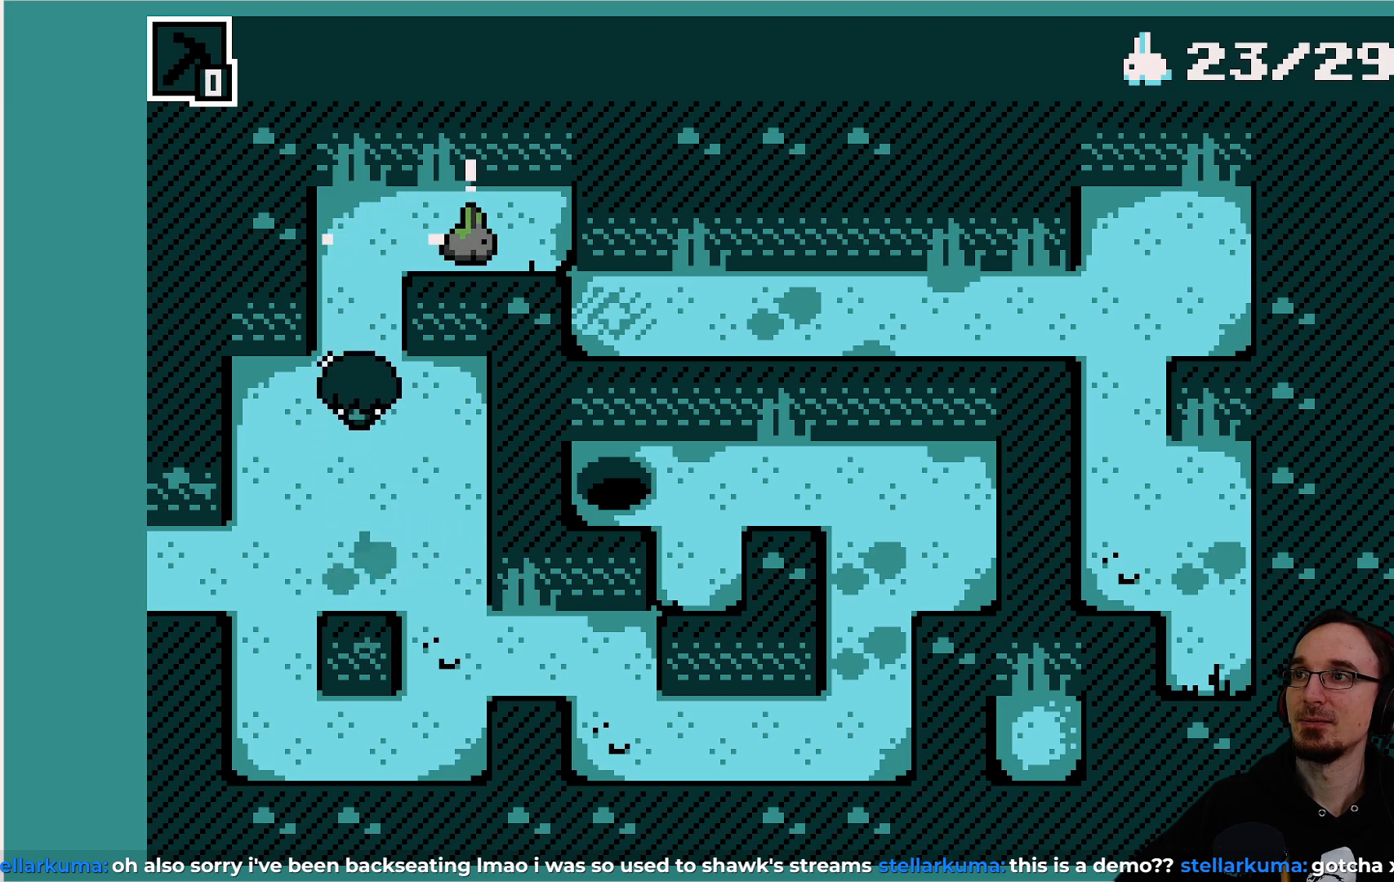
{"buttons": [], "left_stick": "center", "events": [[133, "DPAD_UP", "up"], [317, "DPAD_UP", "down"], [400, "DPAD_UP", "up"]]}
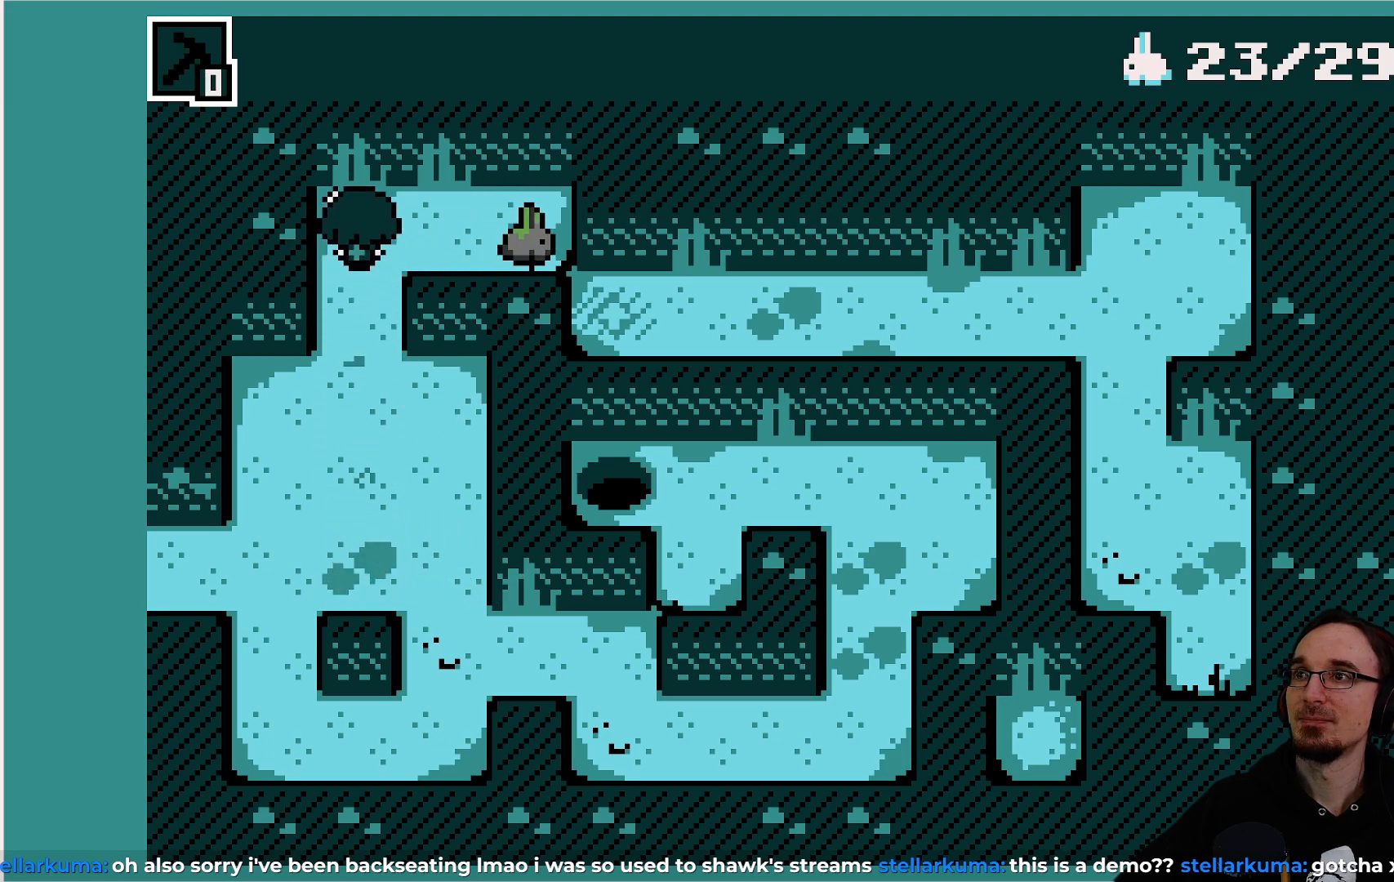
{"buttons": ["DPAD_RIGHT"], "left_stick": "center", "events": [[167, "DPAD_RIGHT", "down"]]}
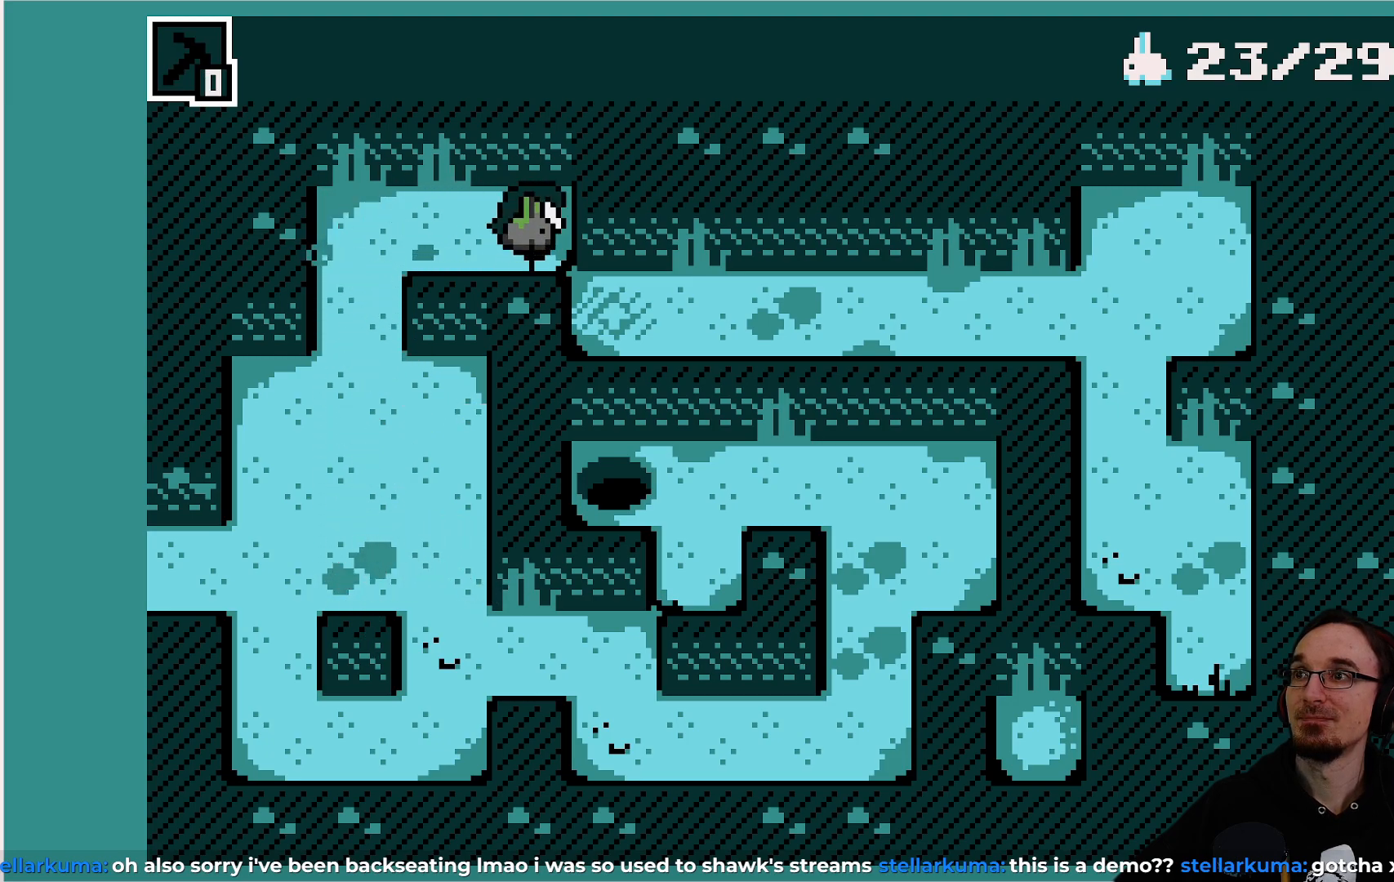
{"buttons": [], "left_stick": "center", "events": [[33, "DPAD_RIGHT", "up"]]}
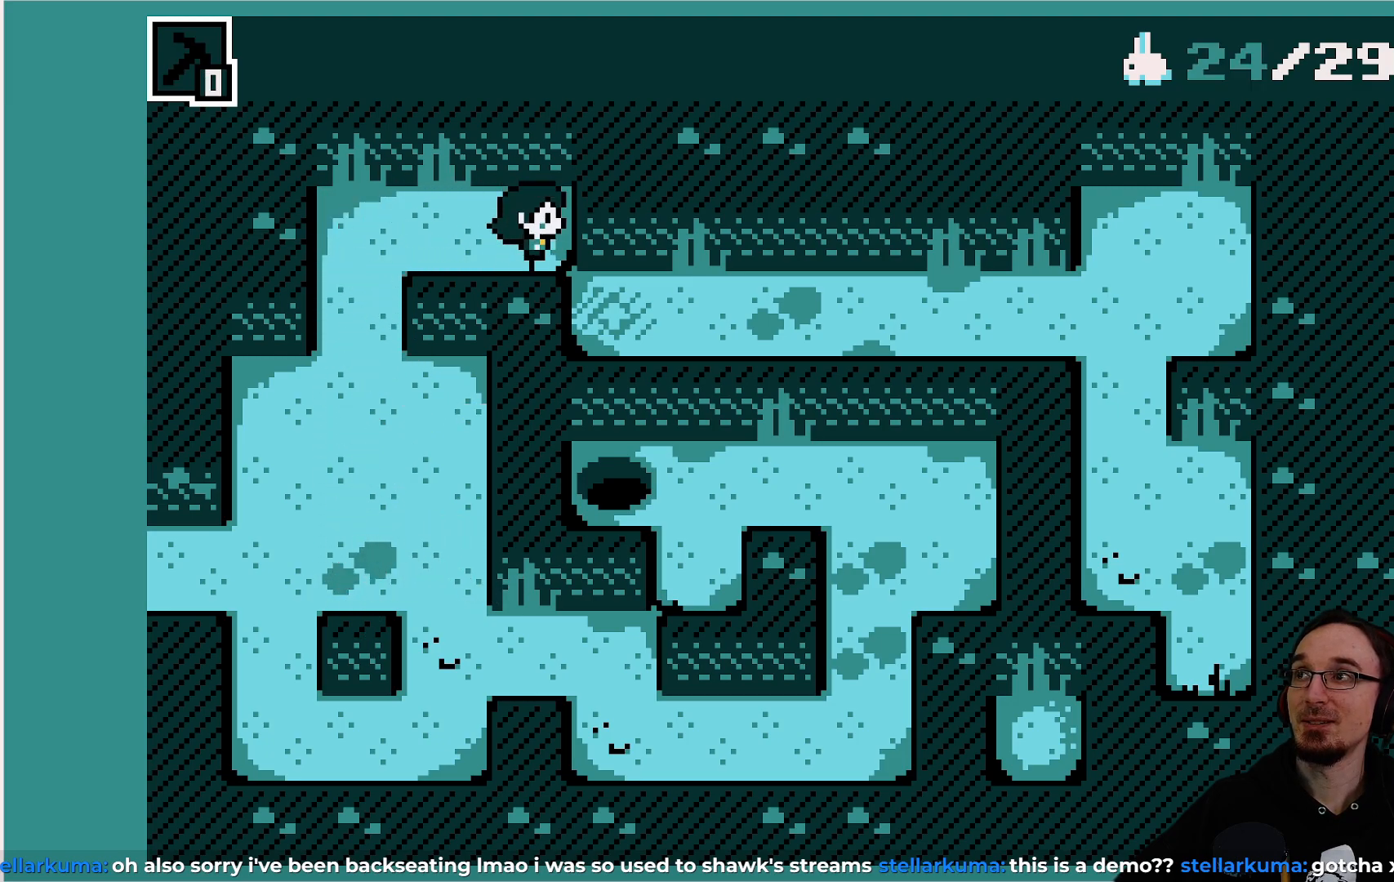
{"buttons": [], "left_stick": "center", "events": []}
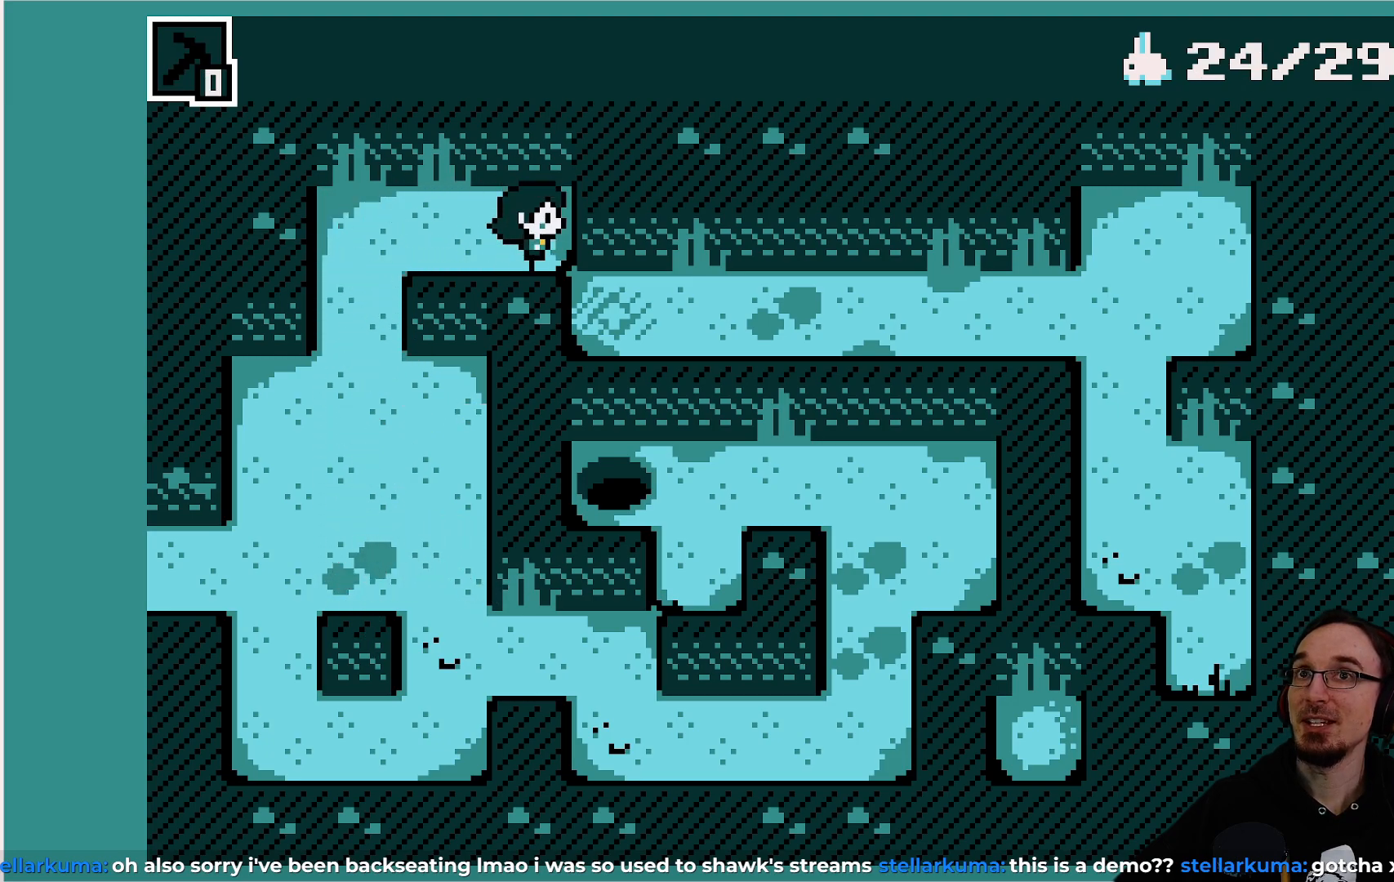
{"buttons": [], "left_stick": "center", "events": []}
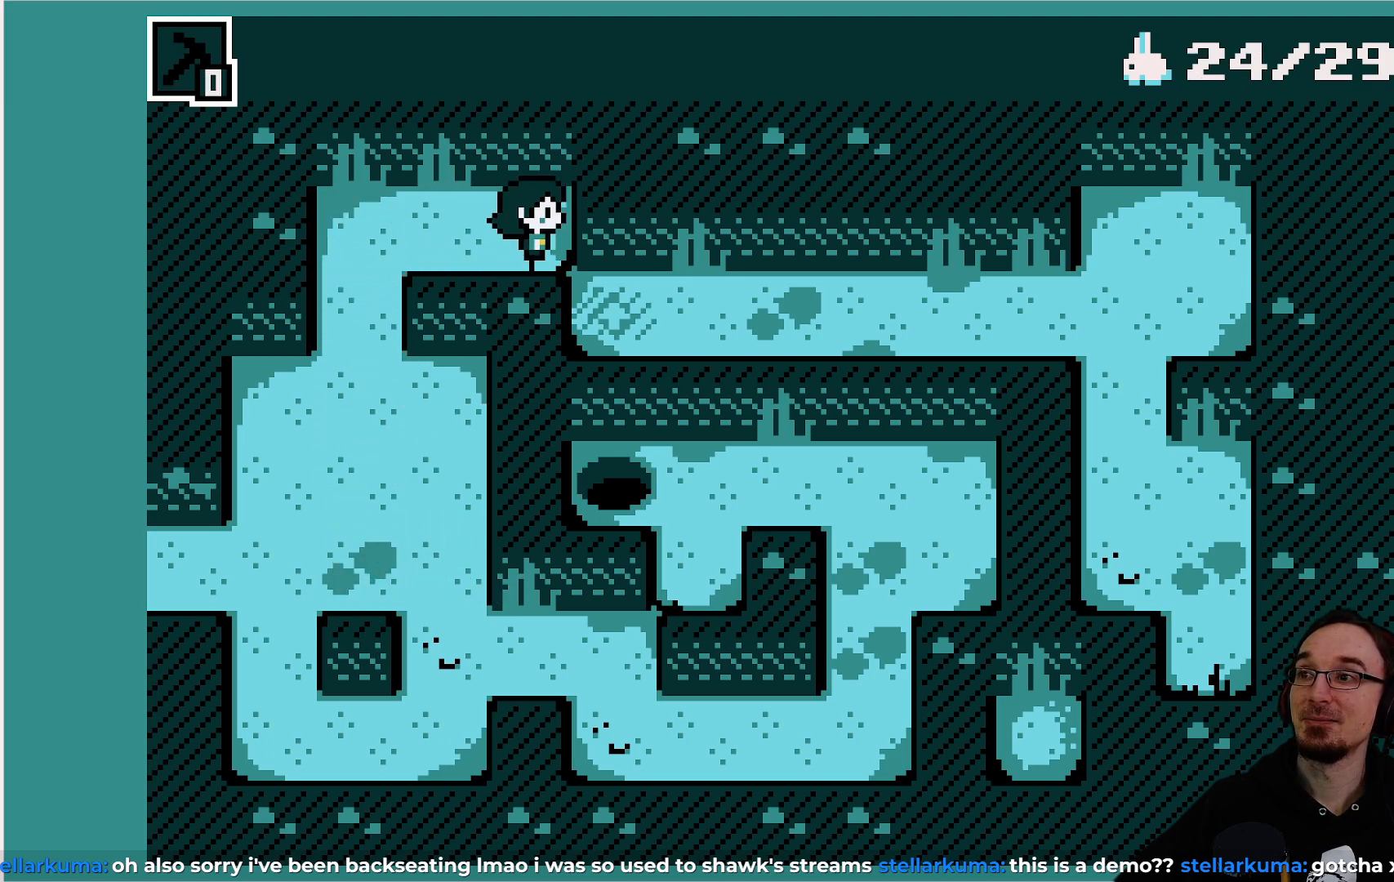
{"buttons": ["DPAD_LEFT"], "left_stick": "center", "events": [[483, "DPAD_LEFT", "down"]]}
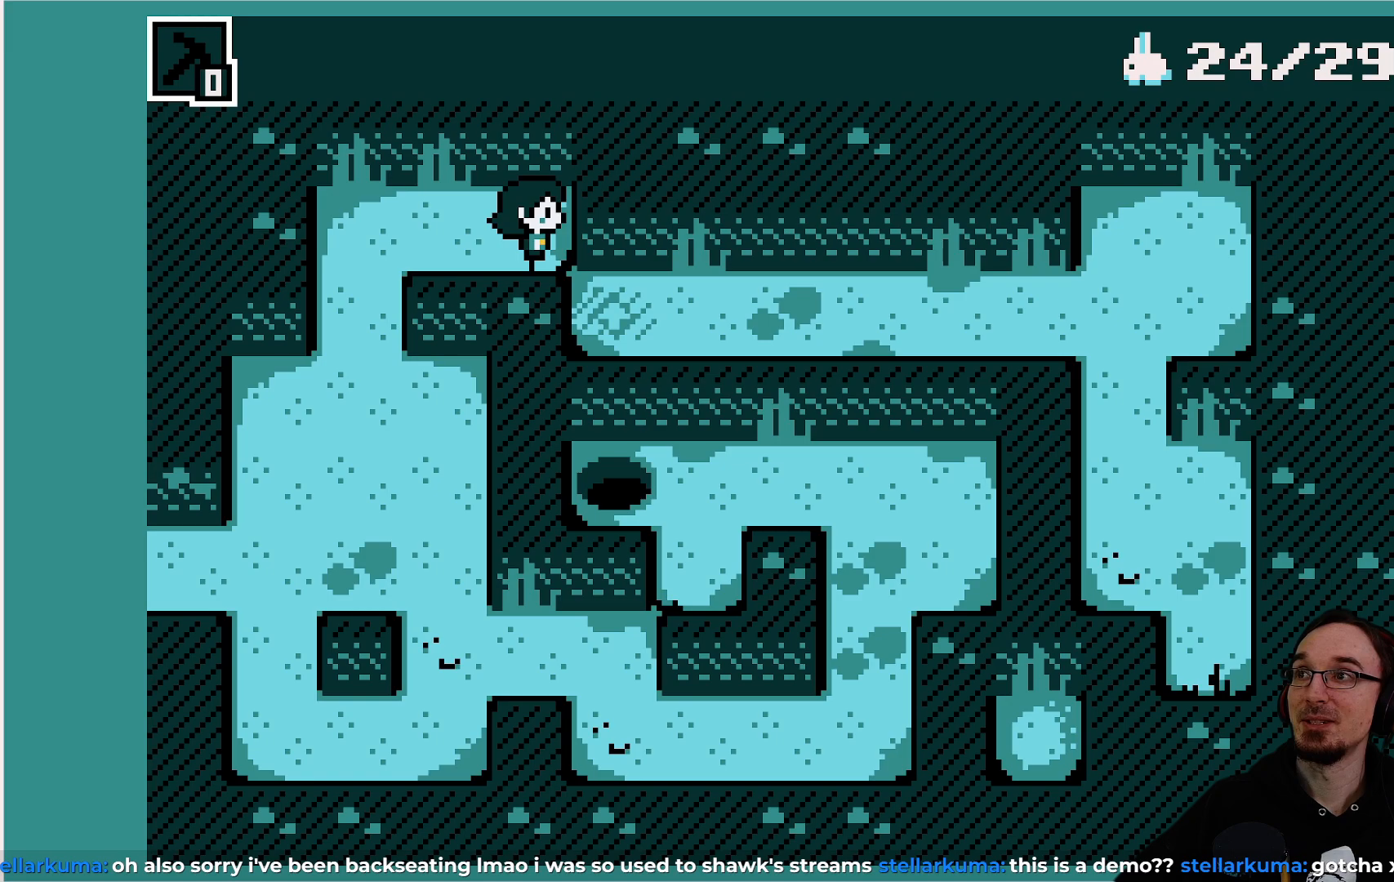
{"buttons": [], "left_stick": "center", "events": [[183, "DPAD_LEFT", "up"]]}
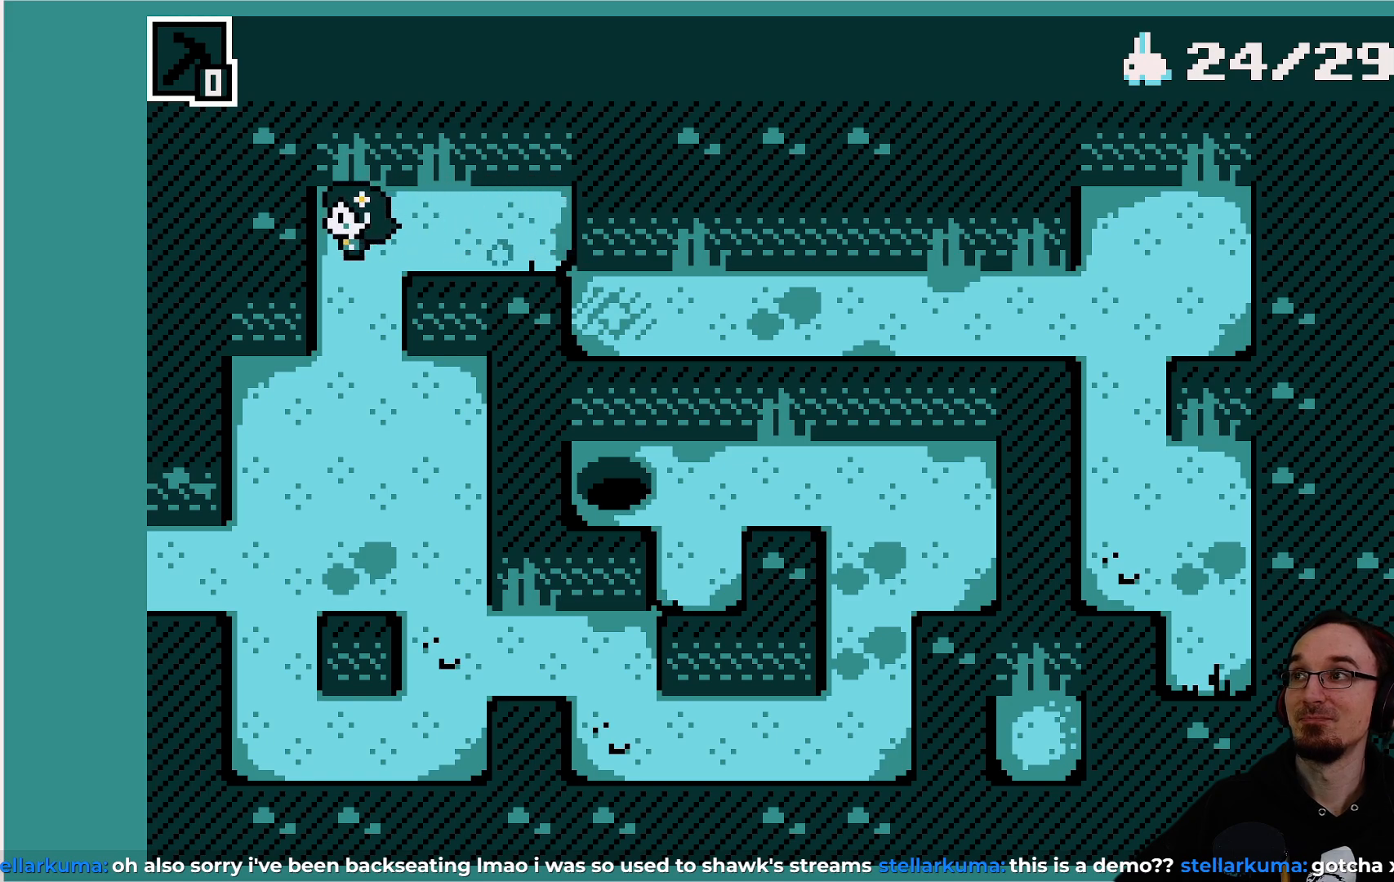
{"buttons": [], "left_stick": "center", "events": []}
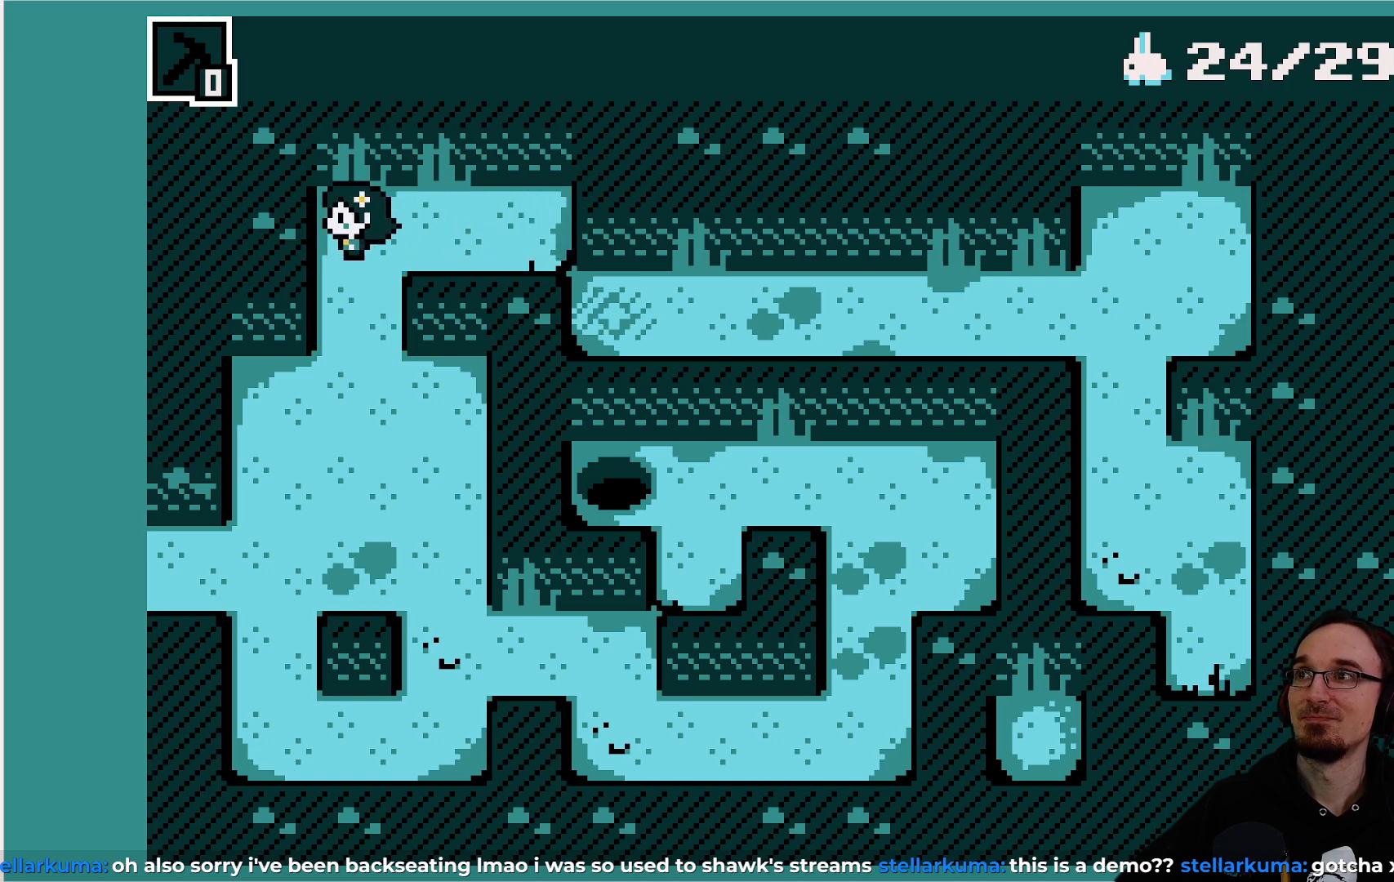
{"buttons": ["DPAD_DOWN"], "left_stick": "center", "events": [[117, "DPAD_DOWN", "down"]]}